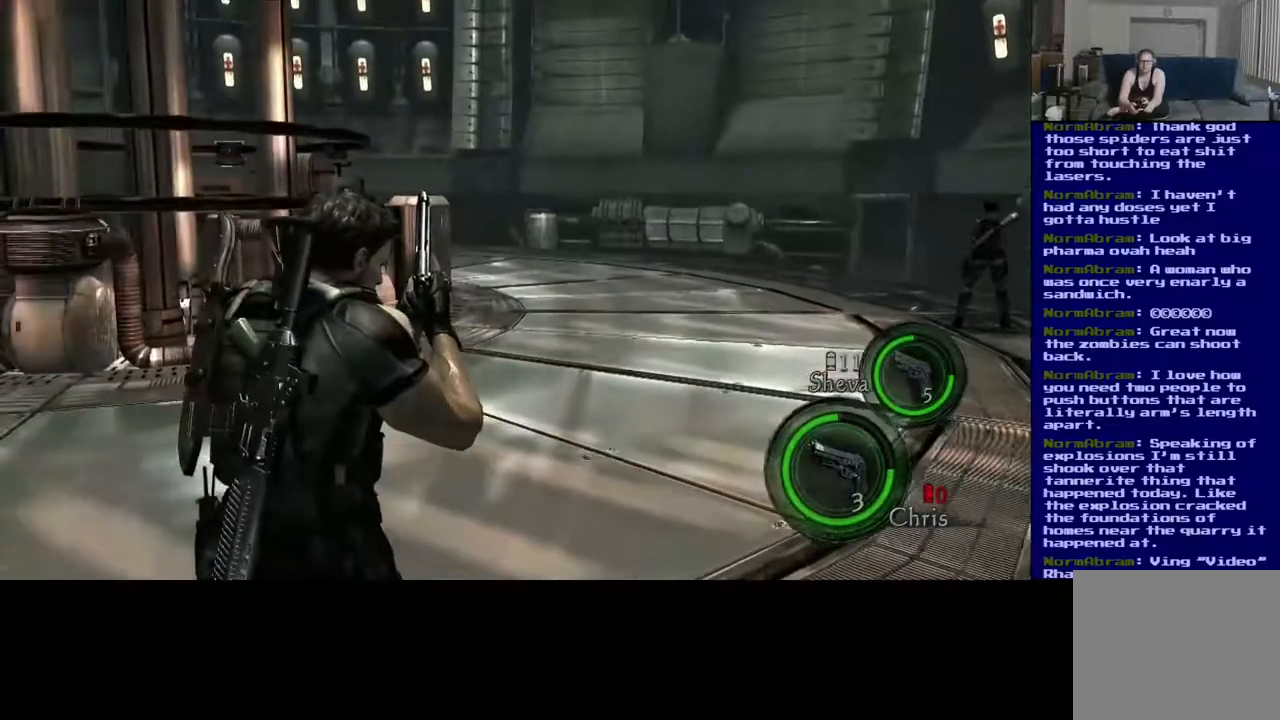
Gameplay with a controller (Xbox layout); each line is a JSON object with the inputs held at the frame after it. "events" lists button and stick changes between this image and that frame as [ms after this image, input, new state], when the widget could be followed in between.
{"buttons": [], "left_stick": "up", "right_stick": "left", "events": [[450, "right_stick", "left"]]}
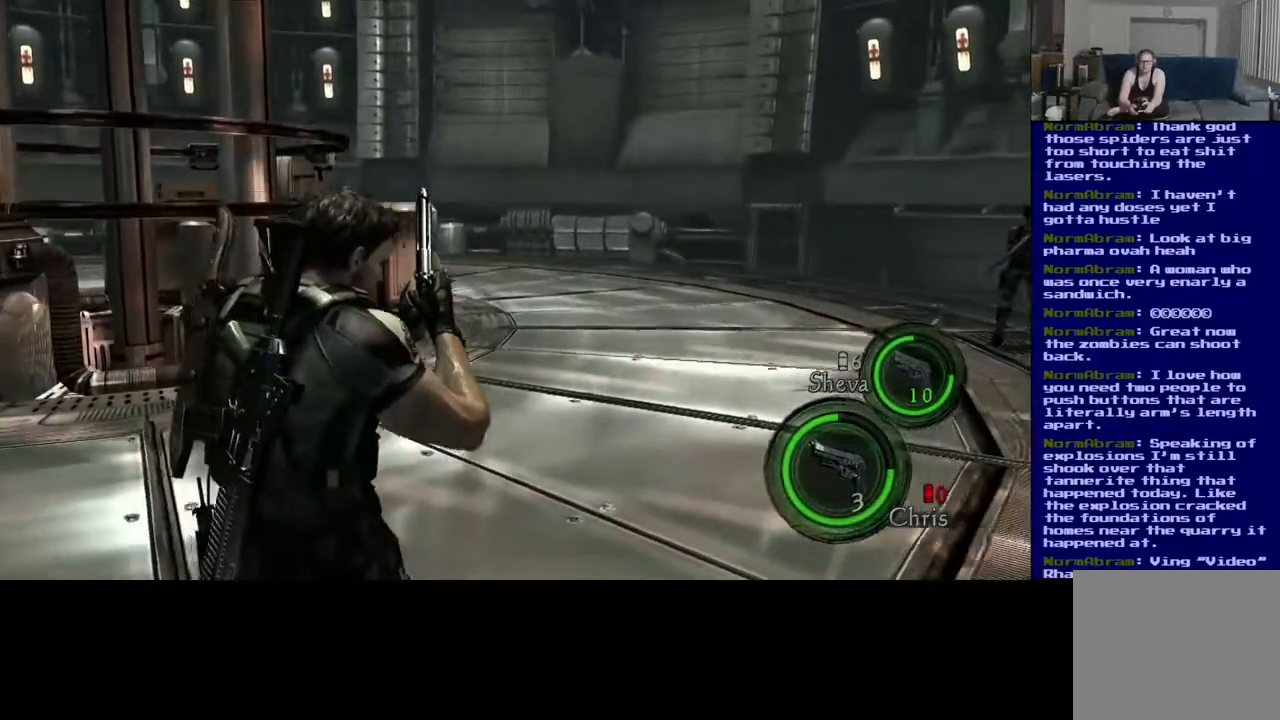
{"buttons": [], "left_stick": "up", "right_stick": "left", "events": [[67, "left_stick", "left"], [317, "left_stick", "up-left"], [483, "left_stick", "up"]]}
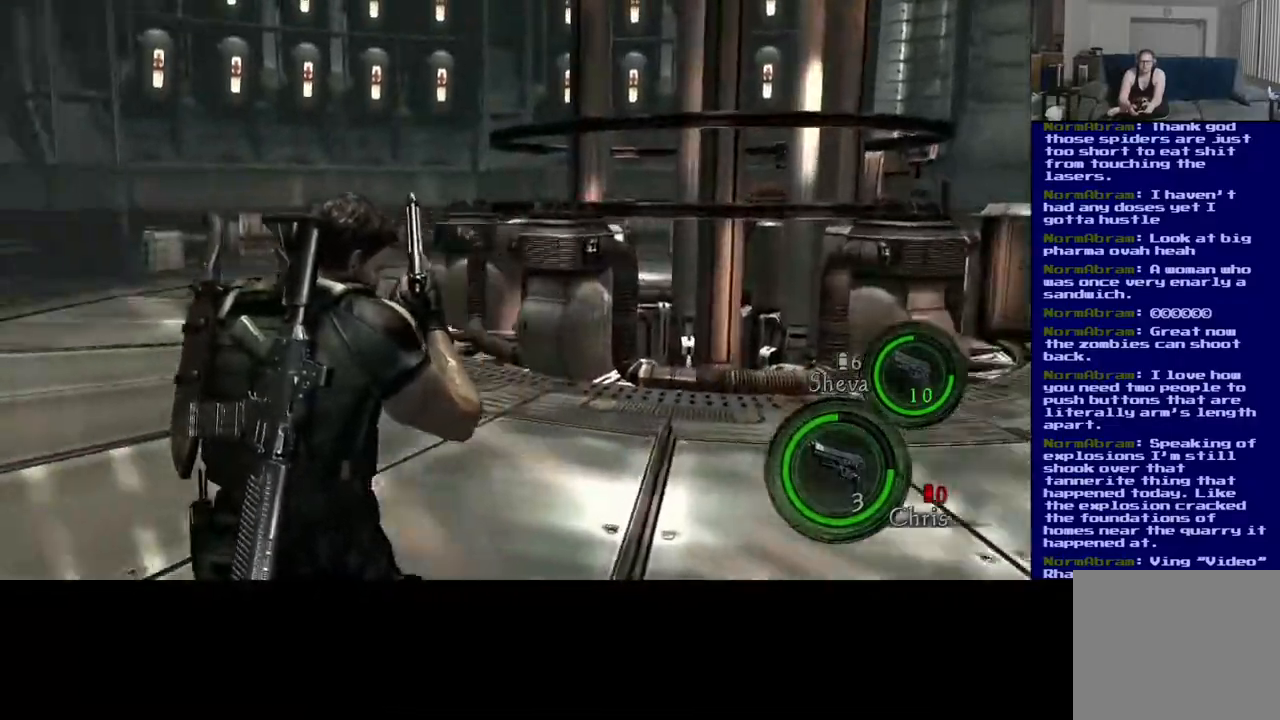
{"buttons": [], "left_stick": "up", "right_stick": "center", "events": [[167, "right_stick", "up-left"], [267, "right_stick", "left"], [400, "right_stick", "center"]]}
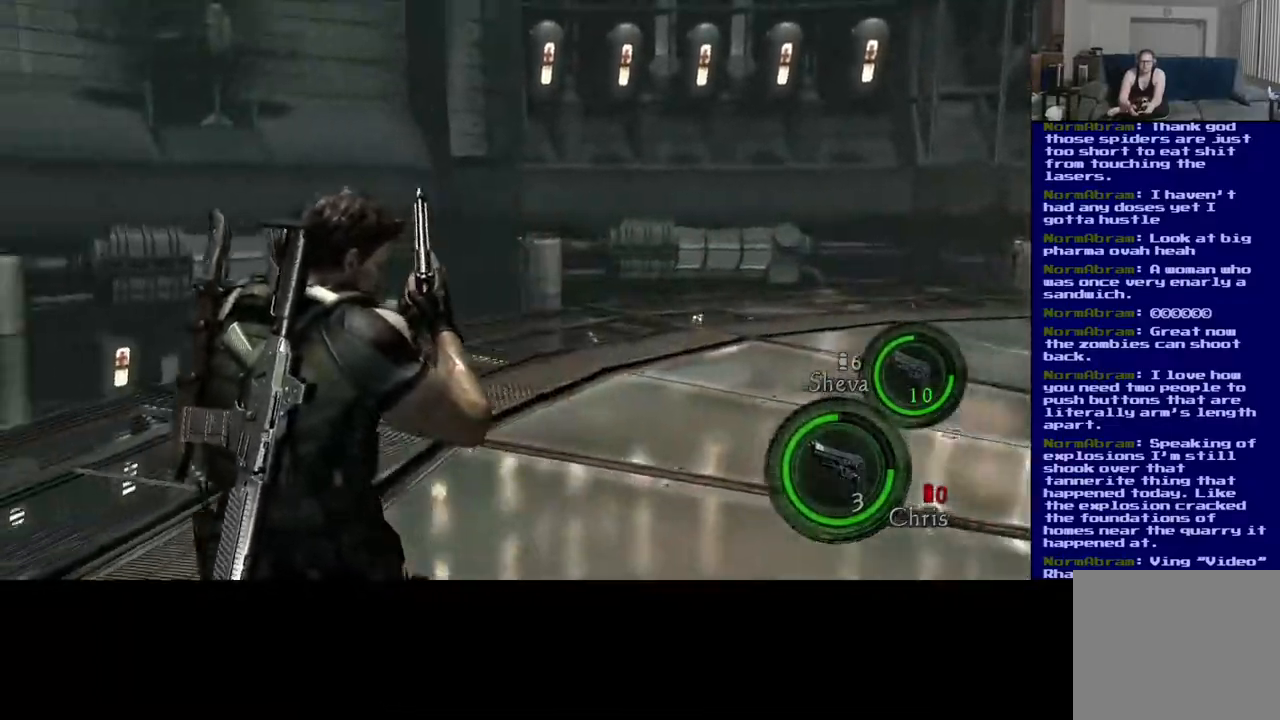
{"buttons": [], "left_stick": "up", "right_stick": "center", "events": [[267, "right_stick", "down-left"], [483, "right_stick", "center"]]}
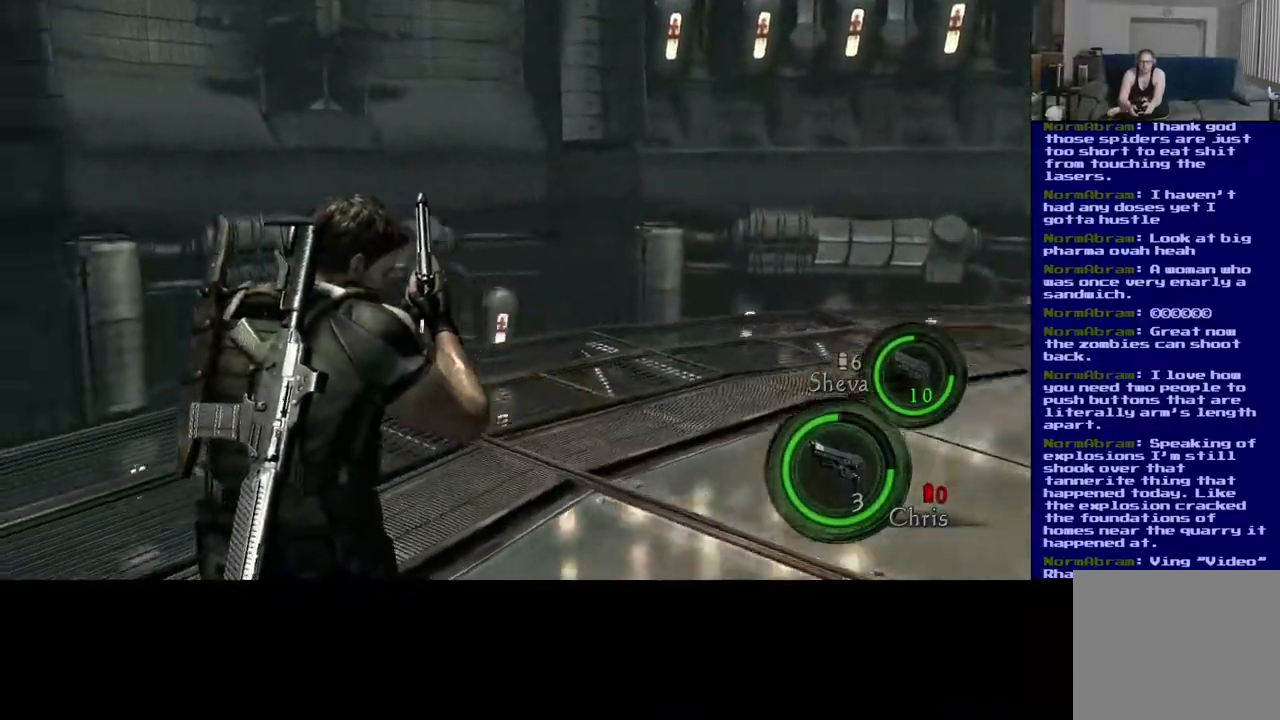
{"buttons": ["L3"], "left_stick": "up", "right_stick": "right", "events": [[50, "right_stick", "right"], [83, "L3", "down"]]}
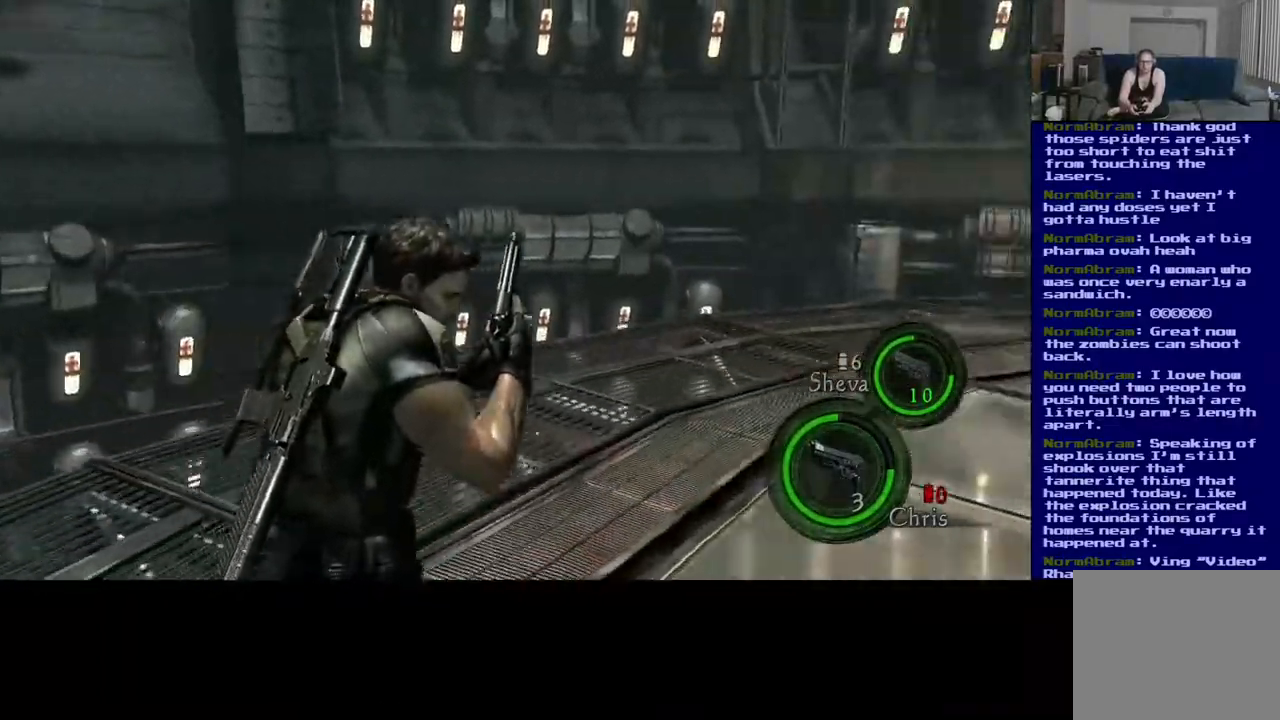
{"buttons": ["L3"], "left_stick": "up", "right_stick": "center", "events": [[133, "right_stick", "center"]]}
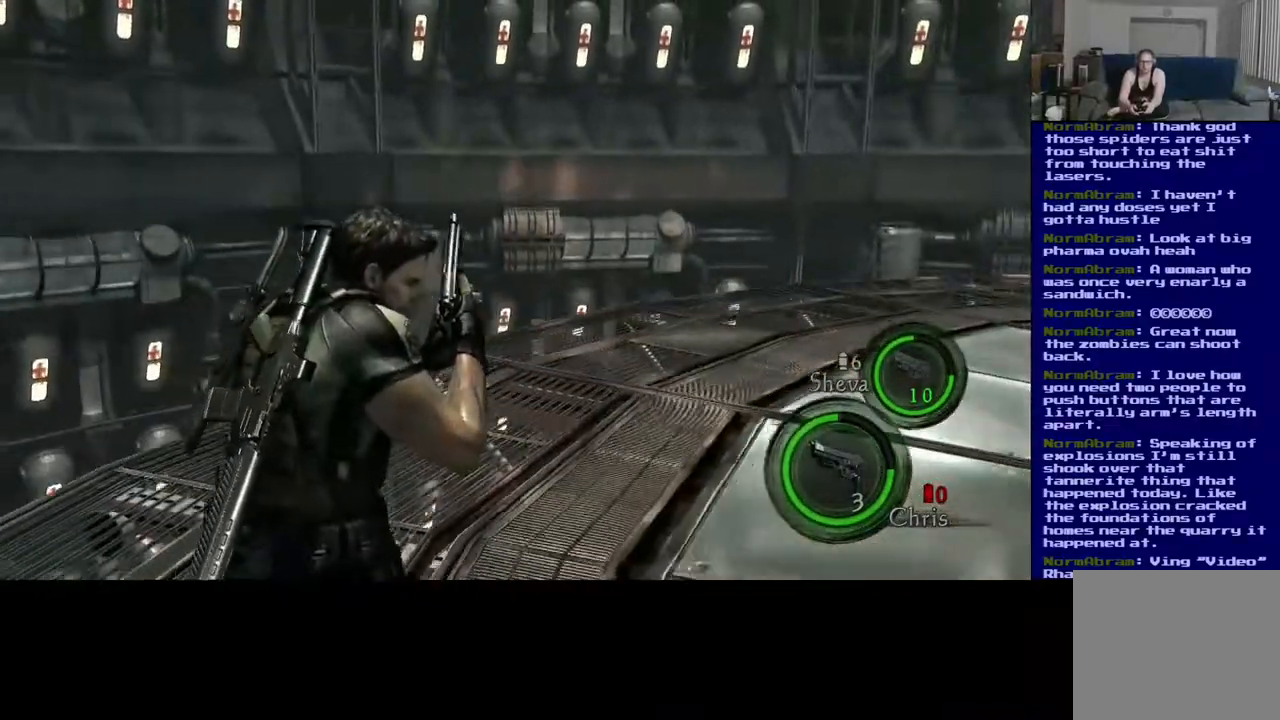
{"buttons": ["L3"], "left_stick": "up", "right_stick": "right", "events": [[350, "right_stick", "right"]]}
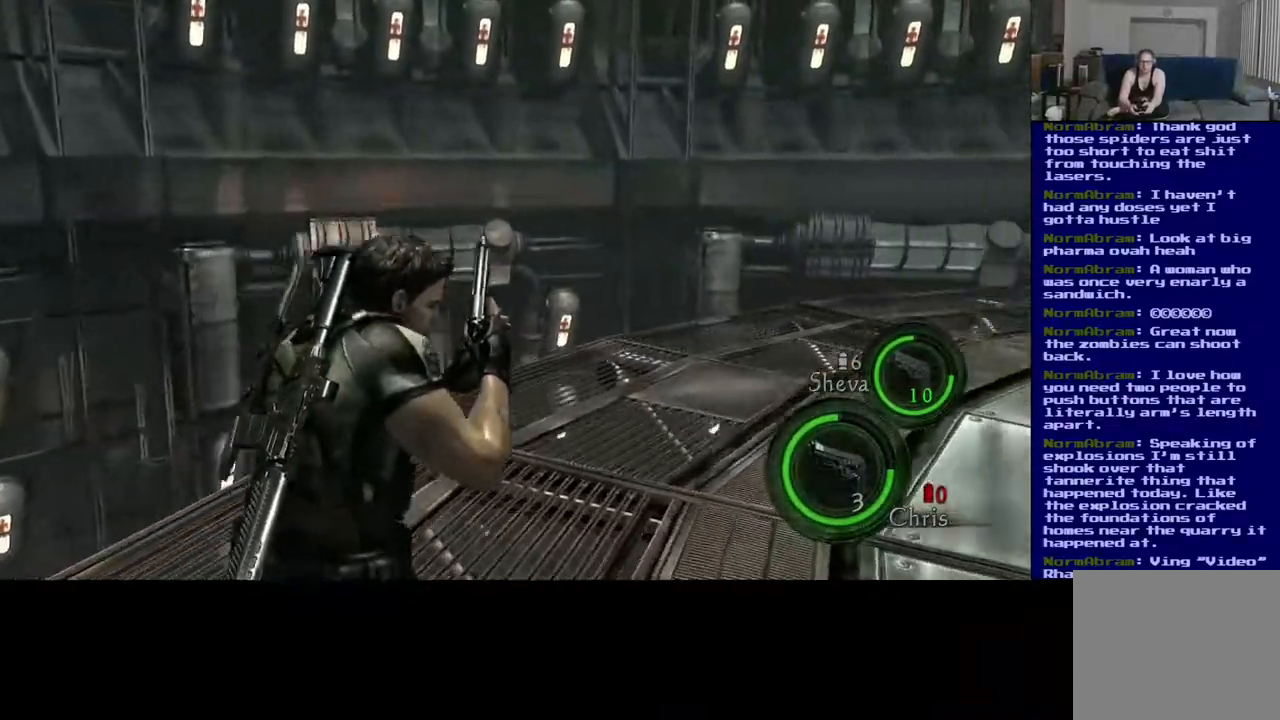
{"buttons": ["L3"], "left_stick": "up", "right_stick": "center", "events": [[417, "right_stick", "center"]]}
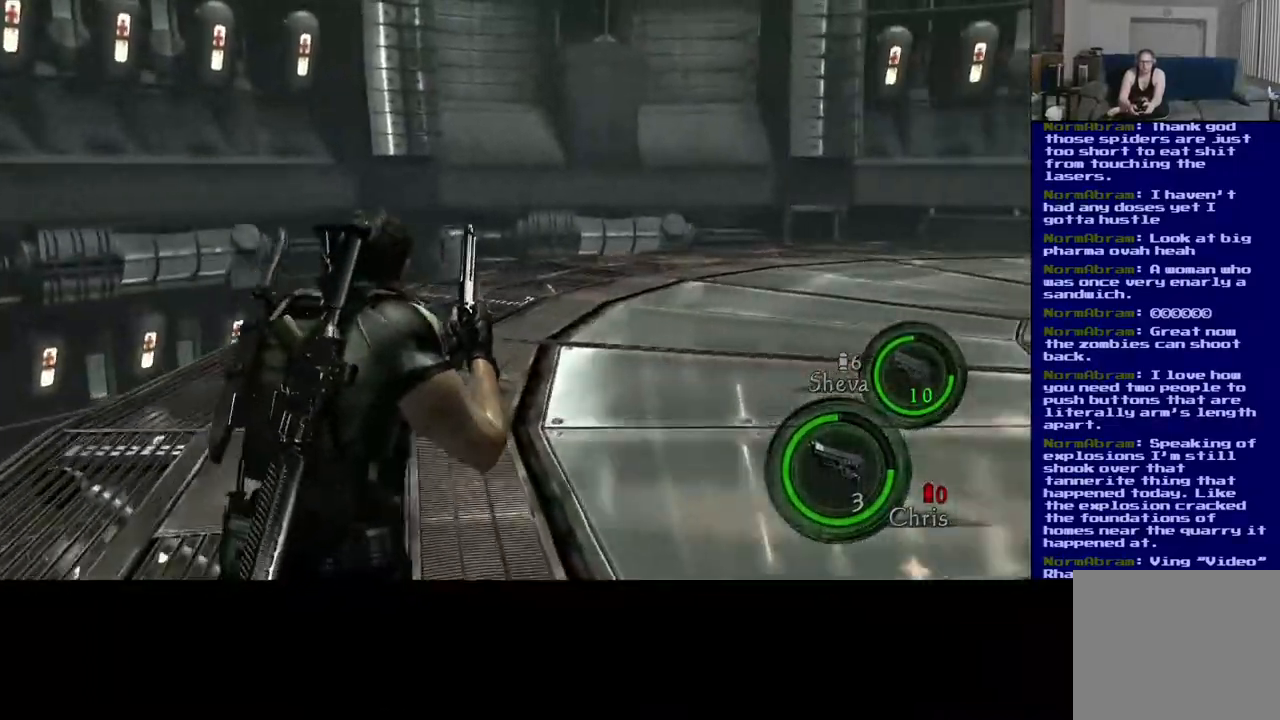
{"buttons": ["L3"], "left_stick": "up", "right_stick": "center", "events": [[167, "right_stick", "right"], [417, "right_stick", "center"]]}
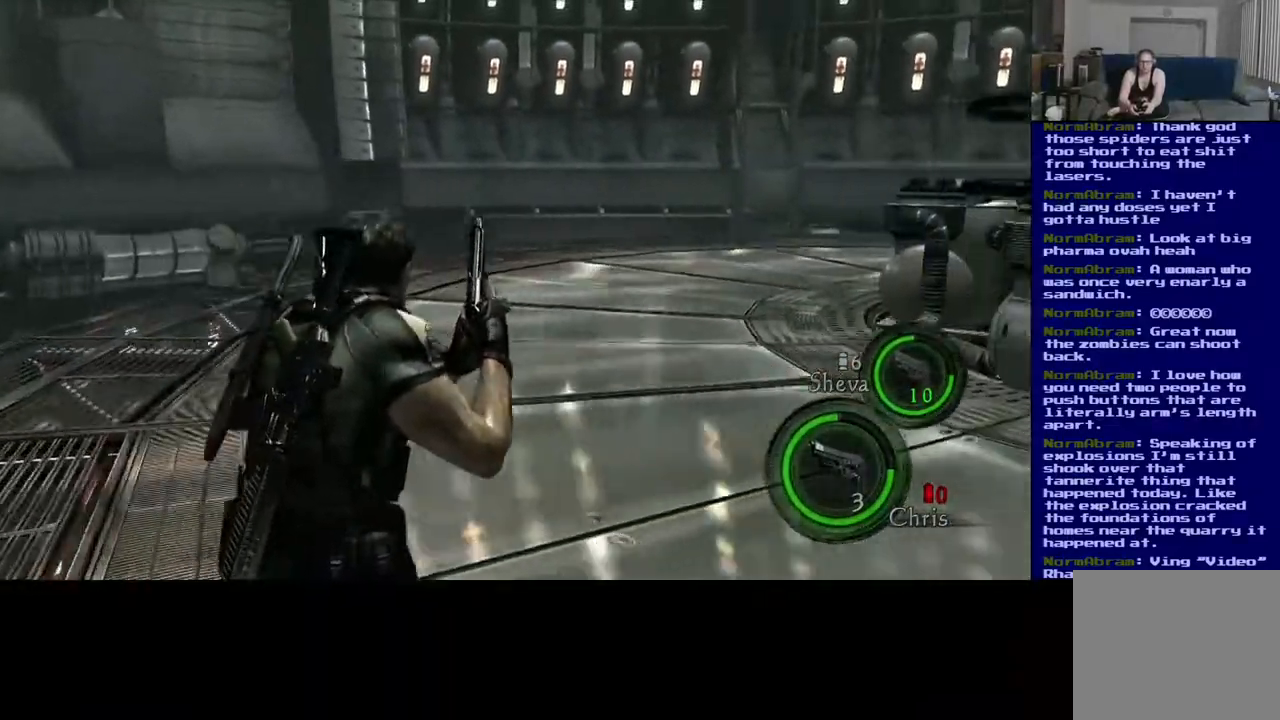
{"buttons": ["L3"], "left_stick": "up", "right_stick": "center", "events": []}
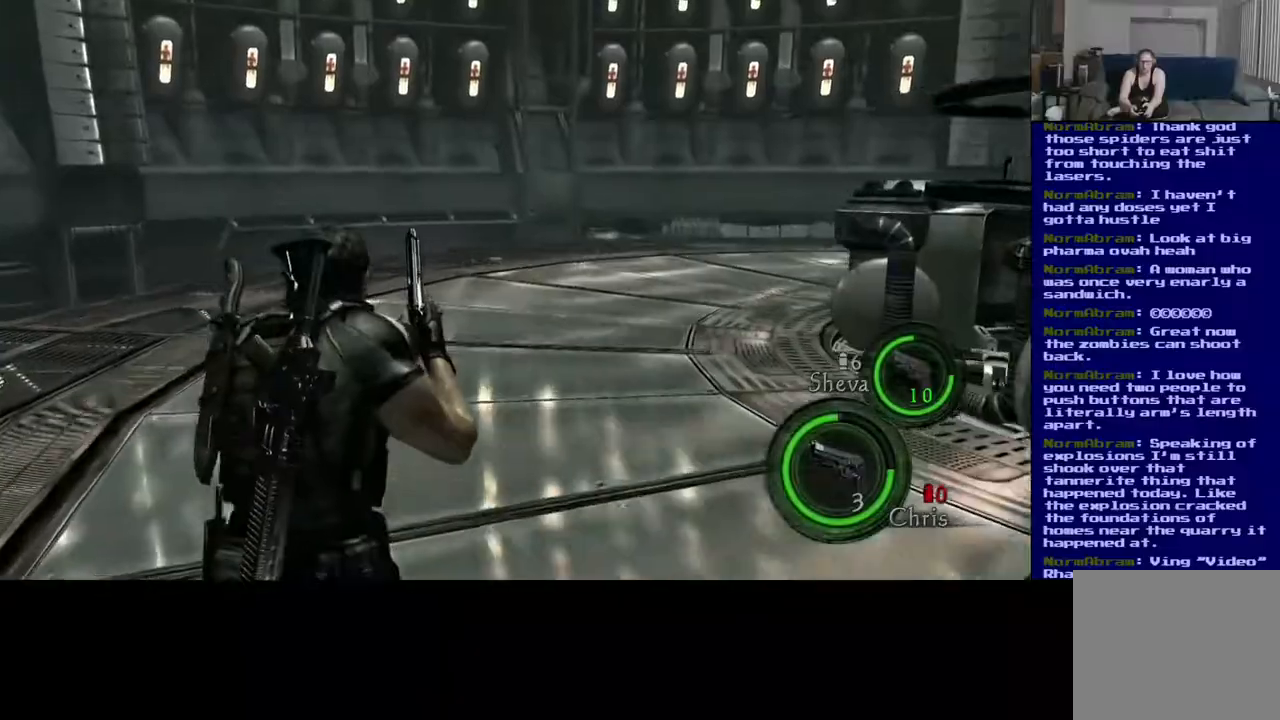
{"buttons": [], "left_stick": "up-right", "right_stick": "down-right", "events": [[317, "L3", "up"], [367, "right_stick", "down-right"], [400, "left_stick", "up-right"]]}
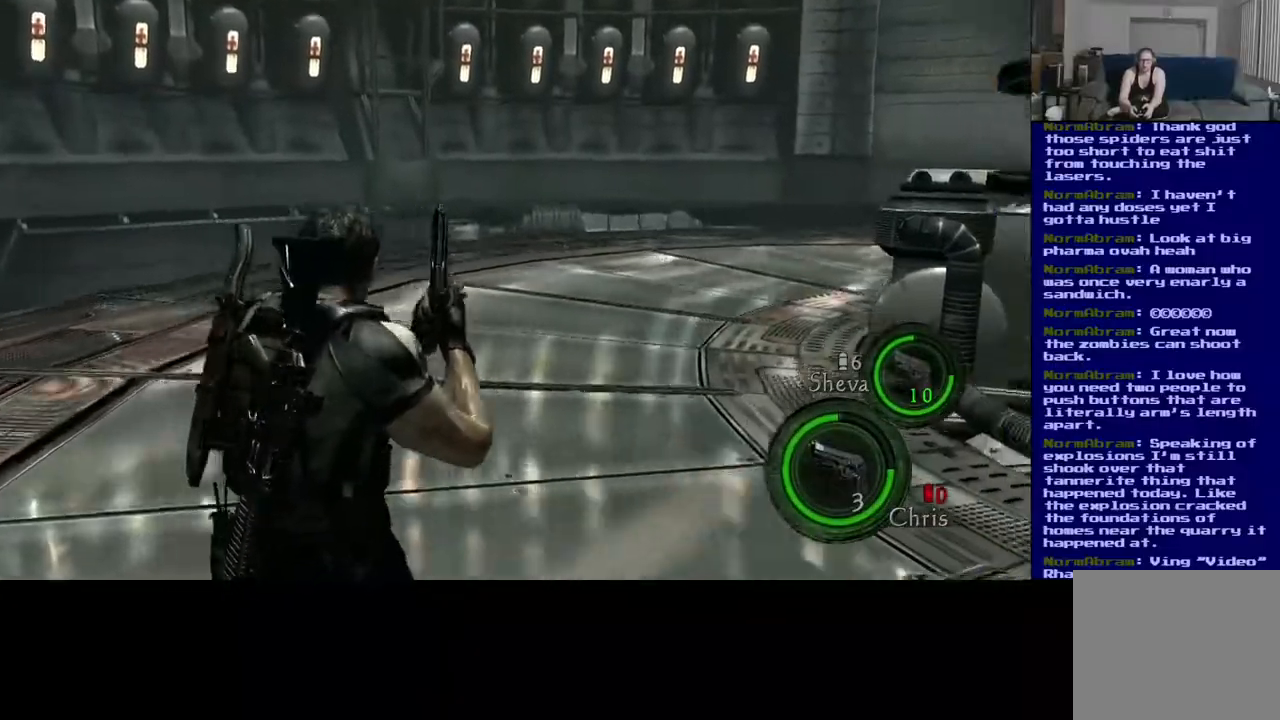
{"buttons": [], "left_stick": "up-right", "right_stick": "center", "events": [[450, "right_stick", "center"]]}
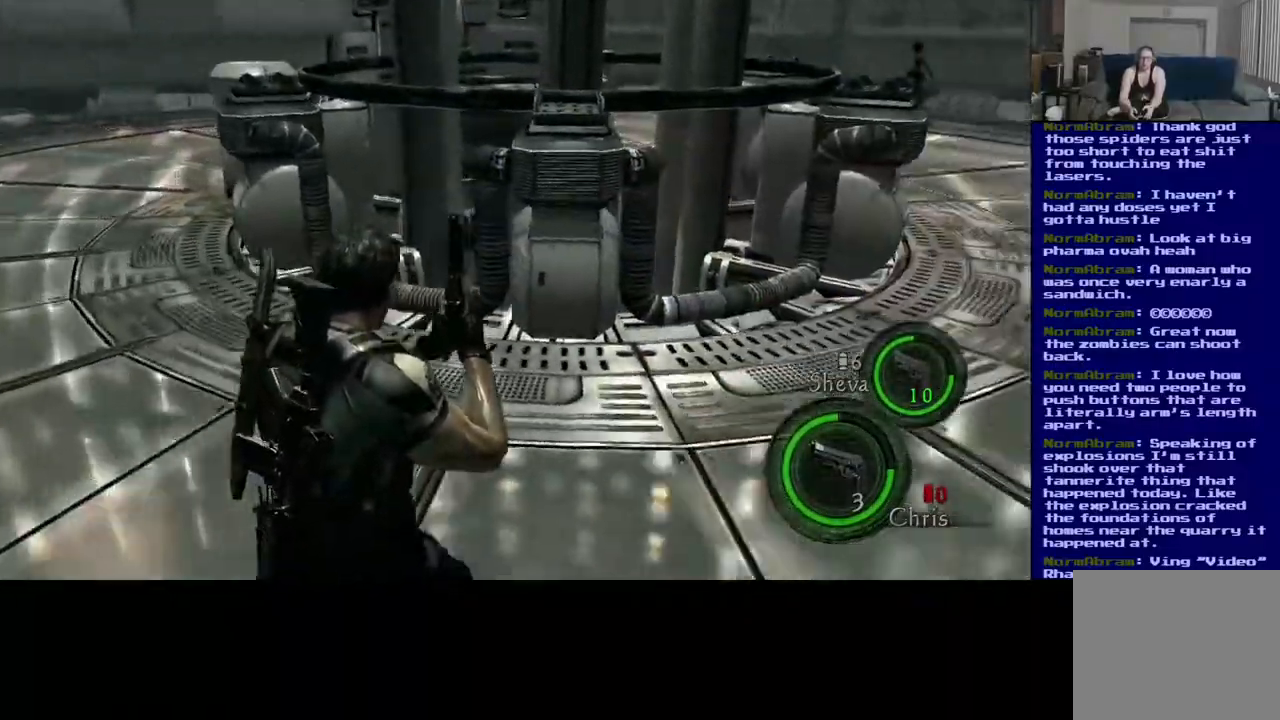
{"buttons": [], "left_stick": "up-right", "right_stick": "center", "events": [[100, "right_stick", "right"], [317, "right_stick", "up-right"], [483, "right_stick", "center"]]}
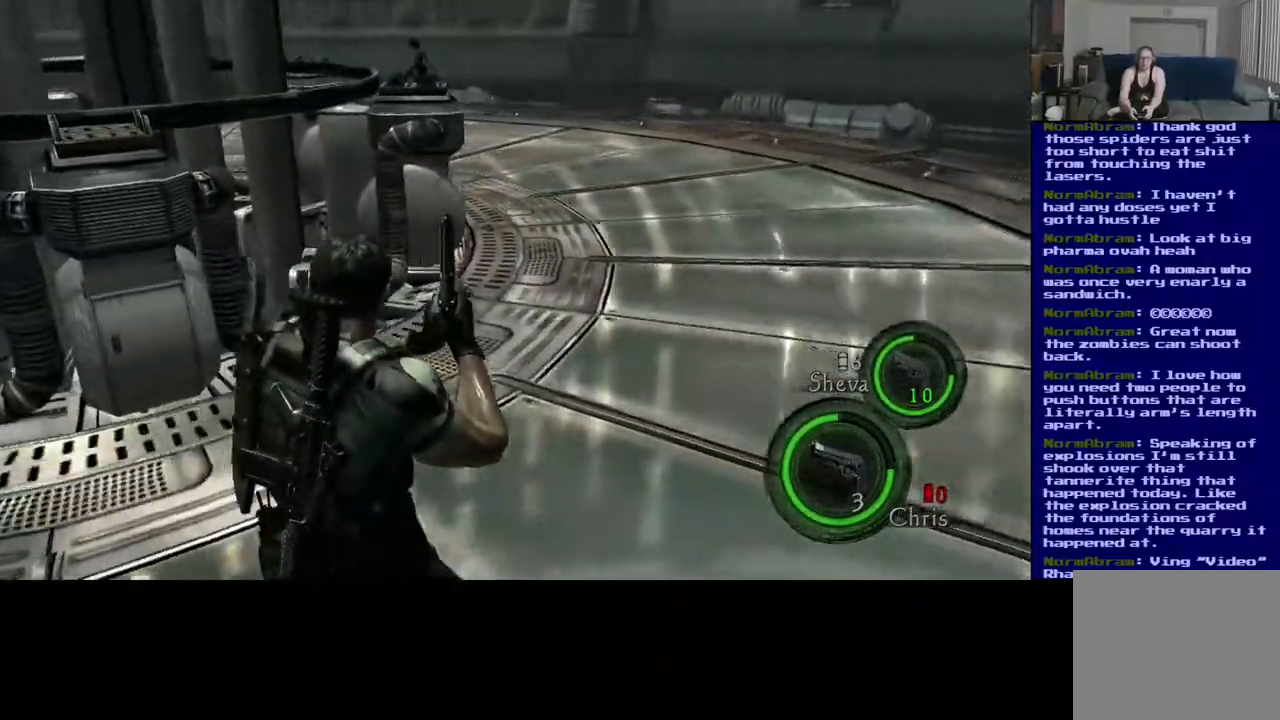
{"buttons": ["L3"], "left_stick": "up", "right_stick": "center", "events": [[17, "left_stick", "up"], [267, "L3", "down"]]}
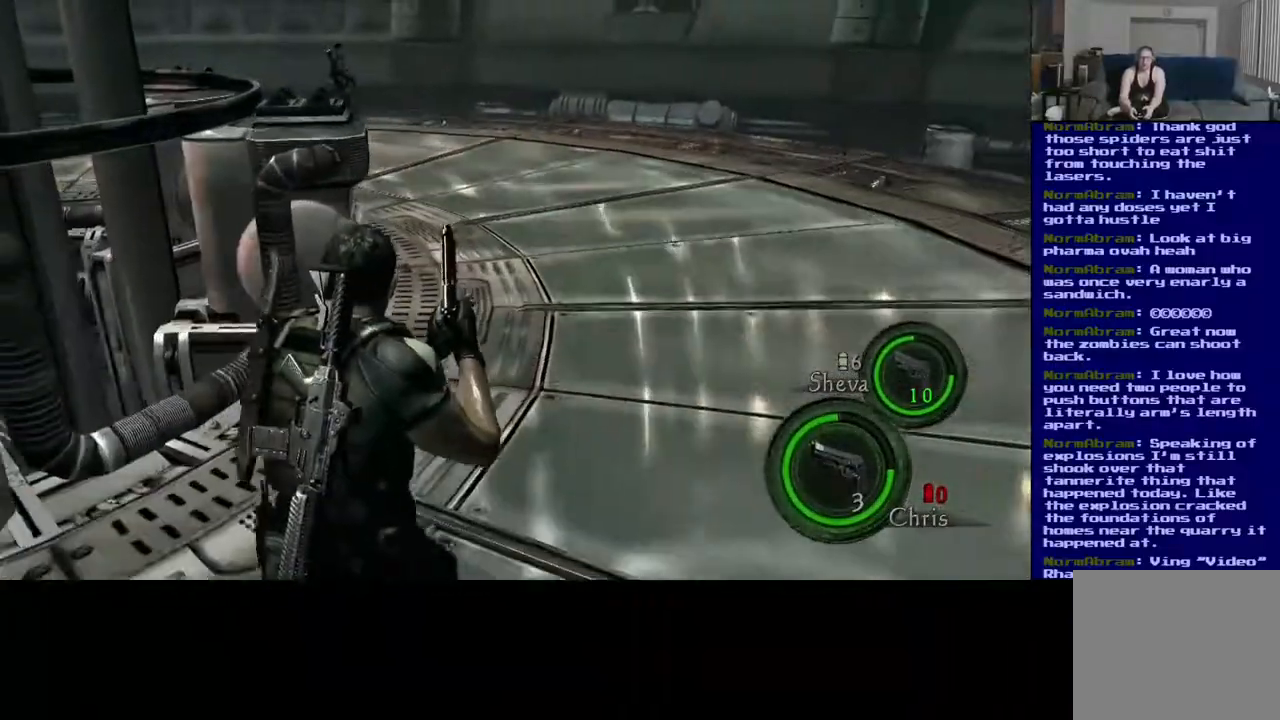
{"buttons": ["L3"], "left_stick": "up", "right_stick": "center", "events": []}
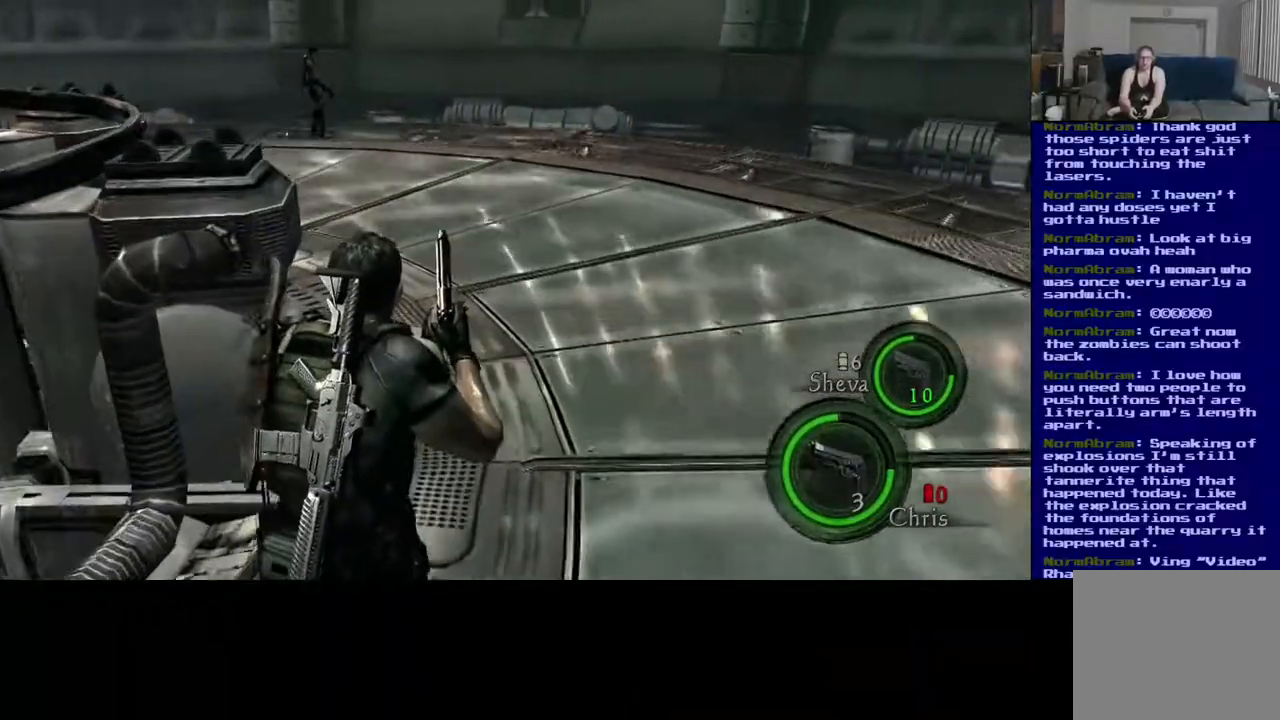
{"buttons": ["L3"], "left_stick": "up", "right_stick": "left", "events": [[400, "right_stick", "left"]]}
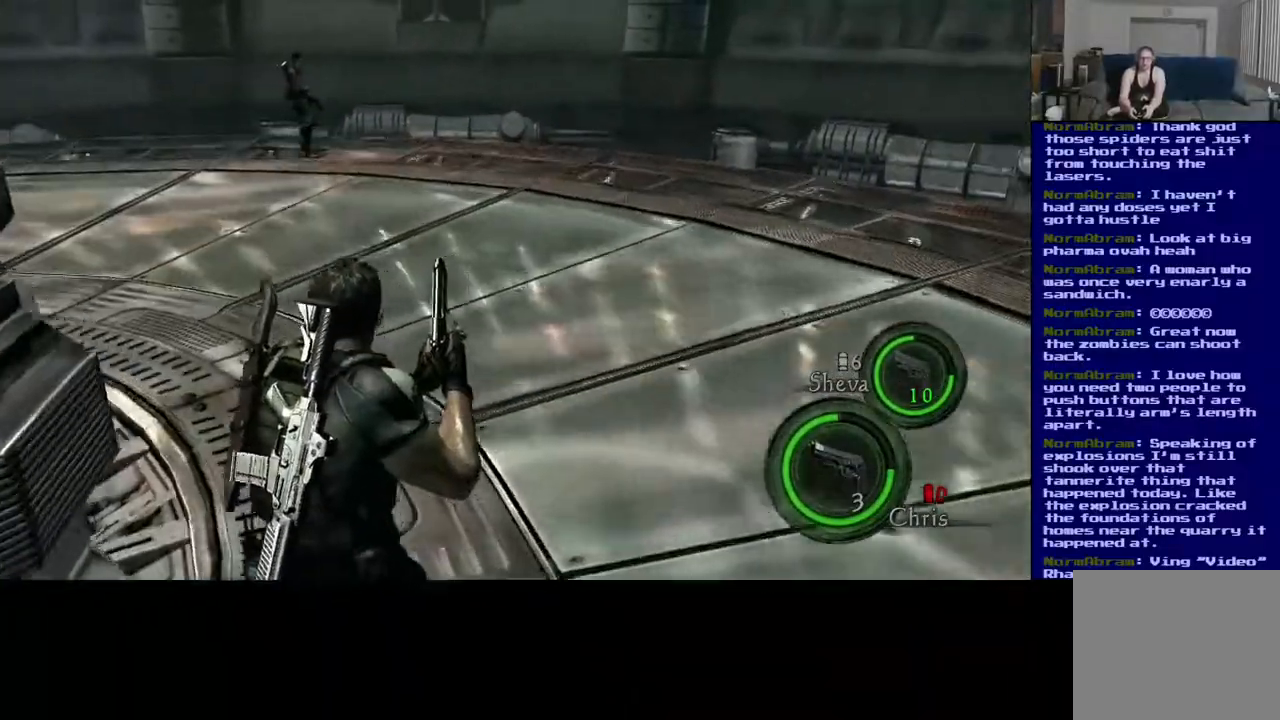
{"buttons": [], "left_stick": "up", "right_stick": "center", "events": [[183, "L3", "up"], [317, "right_stick", "center"]]}
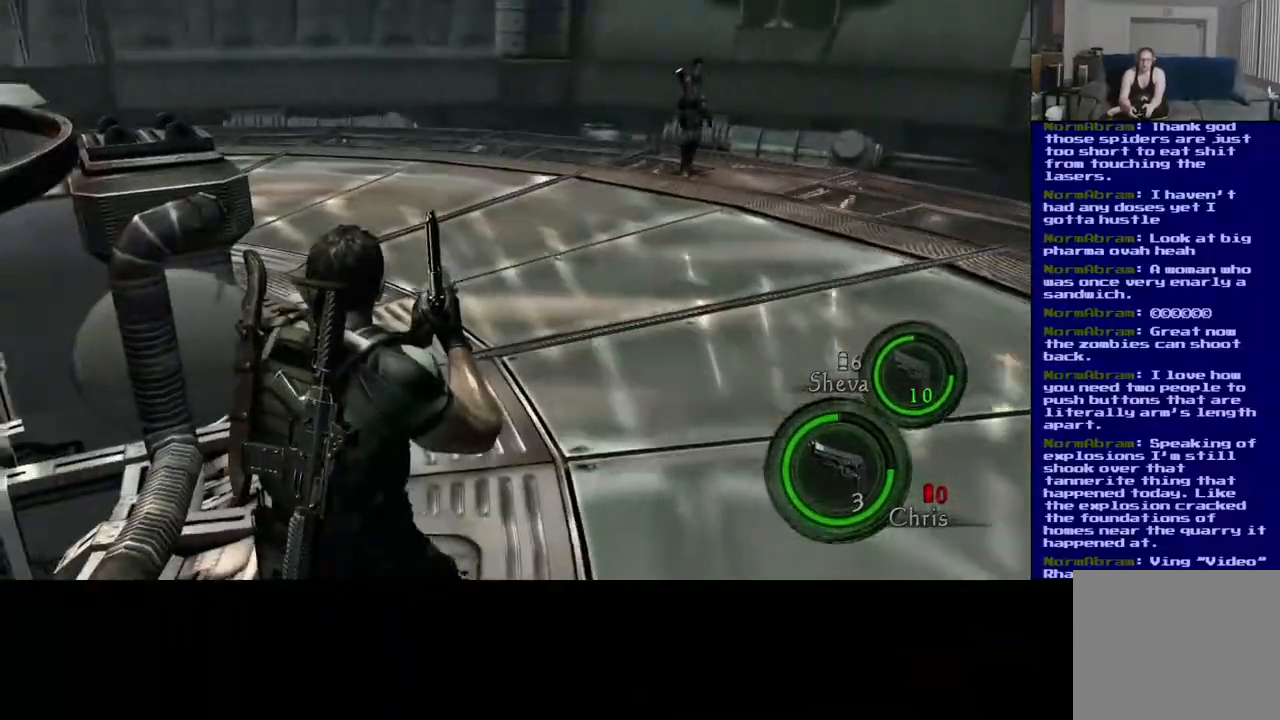
{"buttons": ["L3"], "left_stick": "up-right", "right_stick": "center", "events": [[33, "L3", "down"], [33, "left_stick", "up-right"]]}
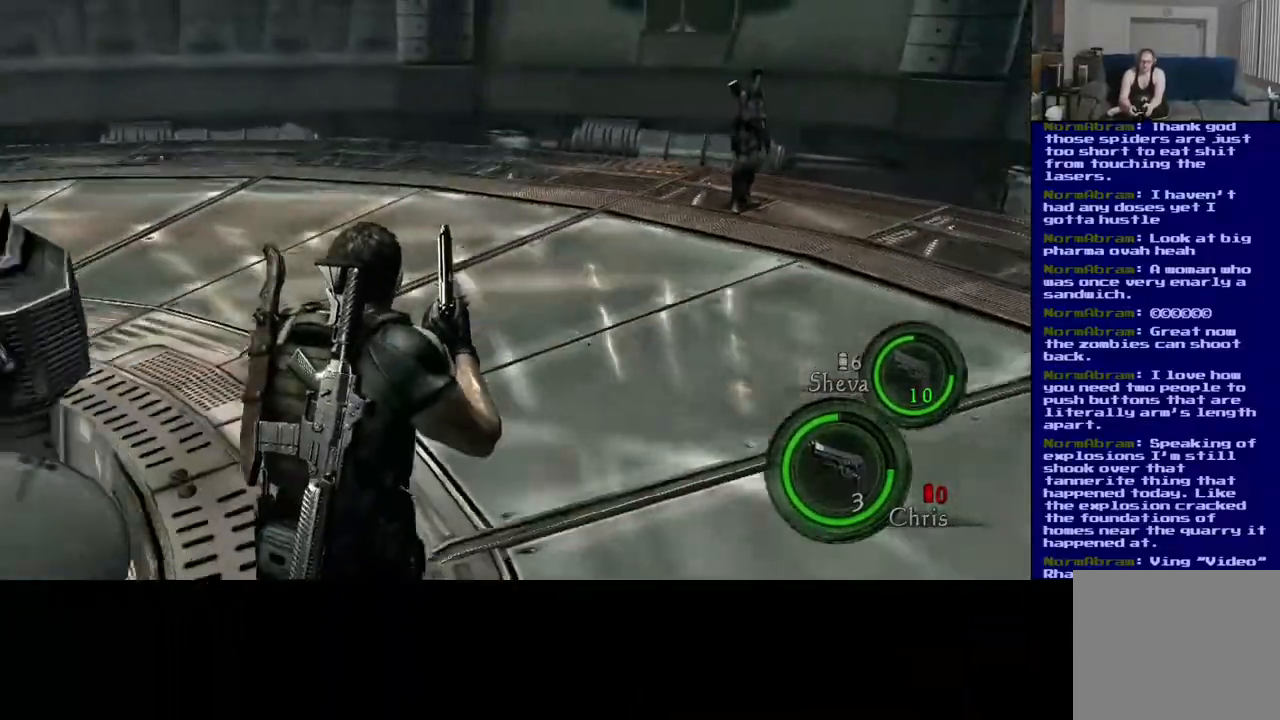
{"buttons": ["L3"], "left_stick": "up-right", "right_stick": "center", "events": []}
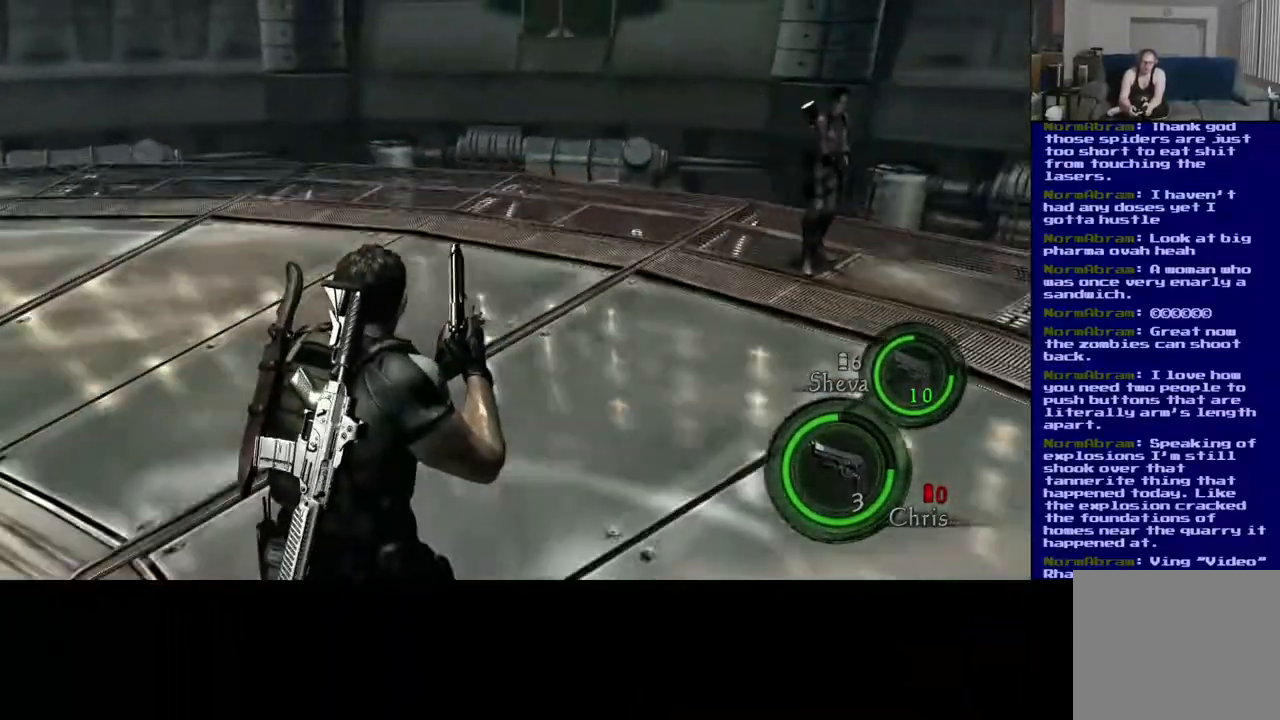
{"buttons": ["L3"], "left_stick": "up-right", "right_stick": "left", "events": [[367, "right_stick", "left"]]}
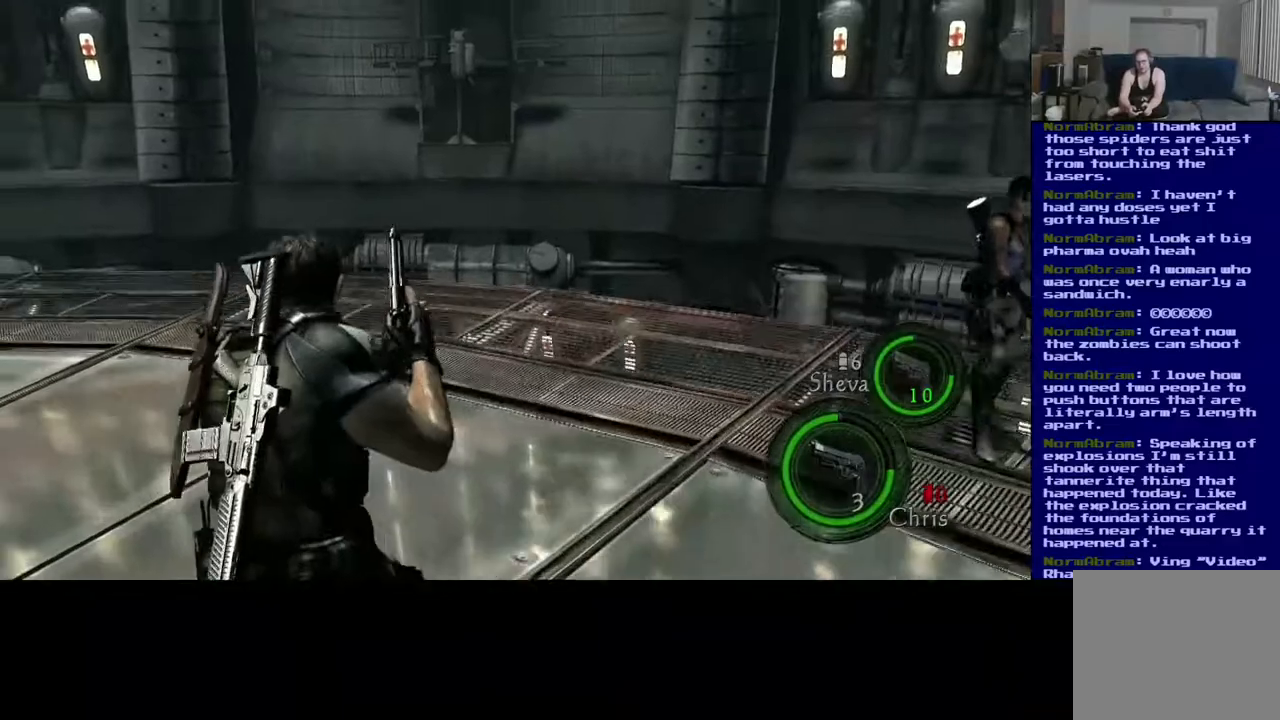
{"buttons": ["L3"], "left_stick": "up-right", "right_stick": "left", "events": []}
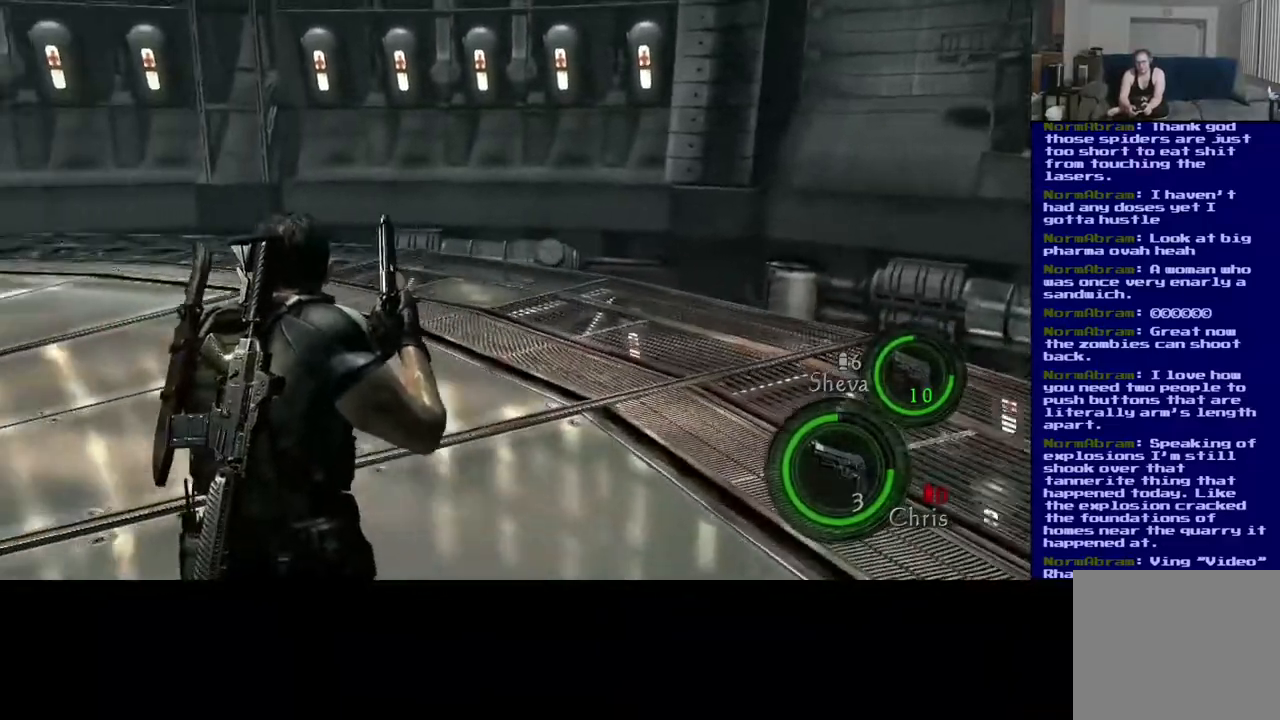
{"buttons": ["L3"], "left_stick": "up-right", "right_stick": "left", "events": [[133, "right_stick", "center"], [383, "right_stick", "left"]]}
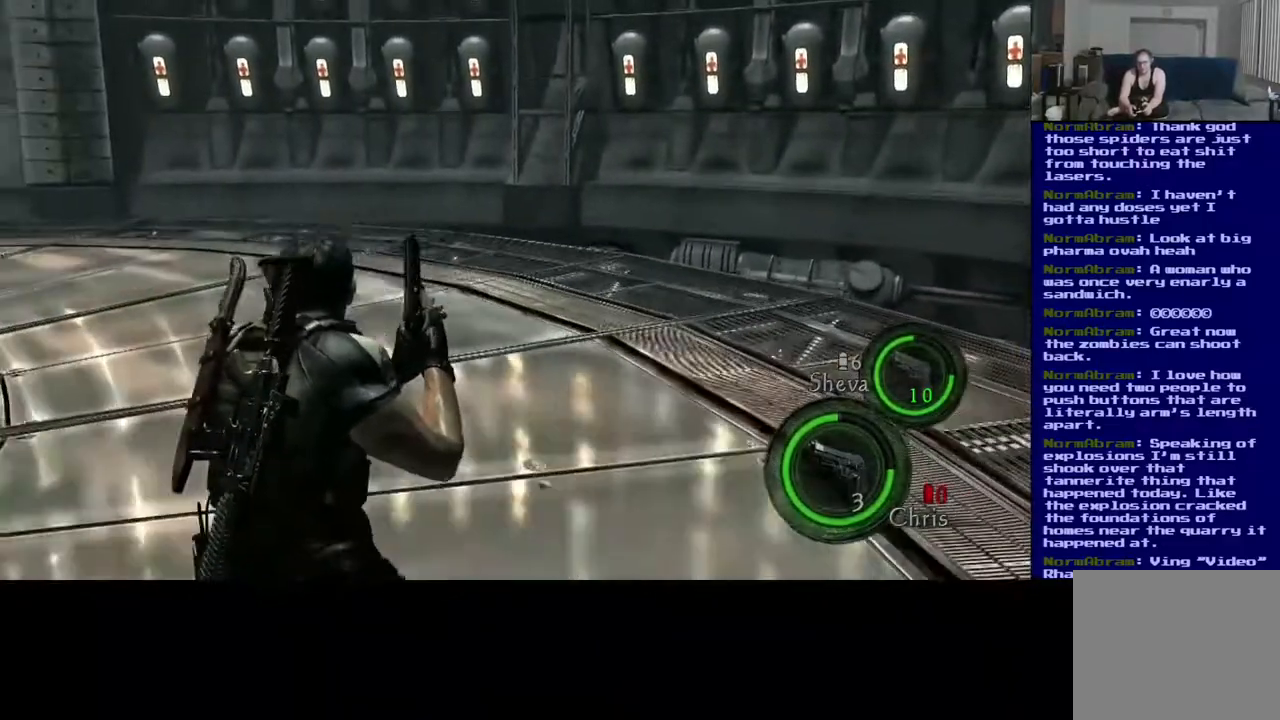
{"buttons": ["L3"], "left_stick": "up-right", "right_stick": "center", "events": [[117, "right_stick", "up-left"], [283, "right_stick", "center"]]}
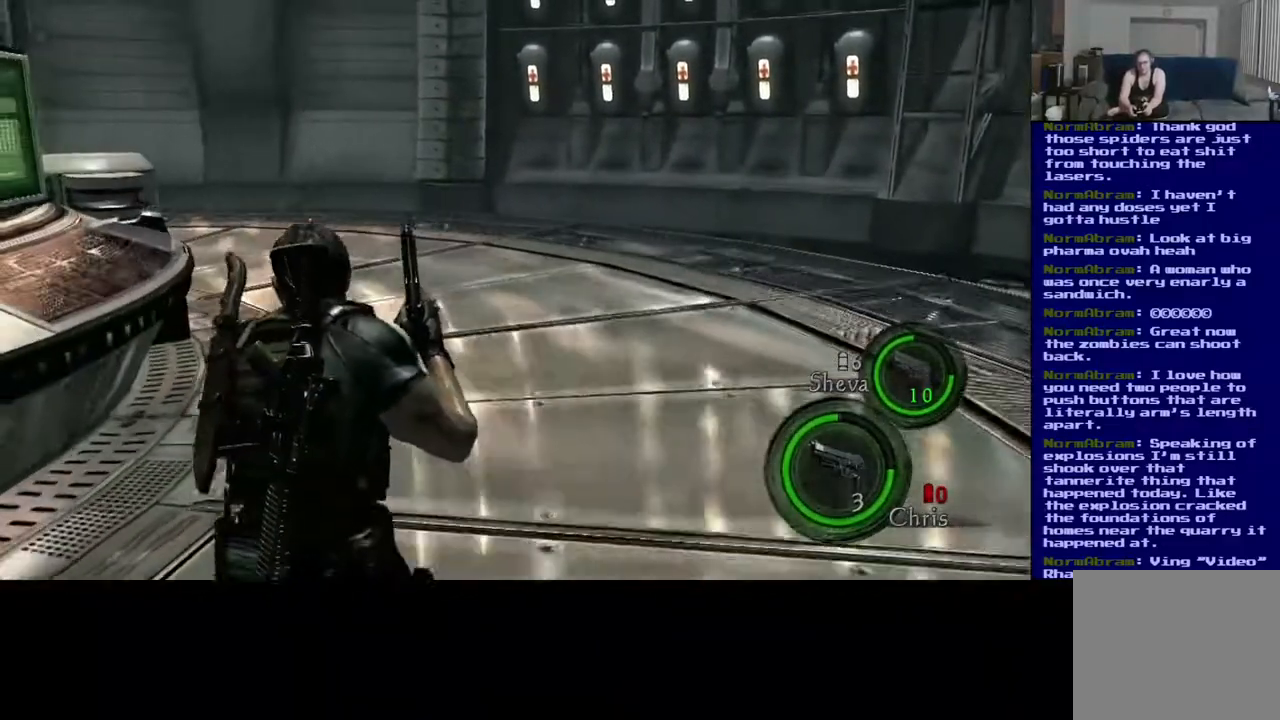
{"buttons": ["L3"], "left_stick": "up-right", "right_stick": "center", "events": [[150, "right_stick", "left"], [350, "right_stick", "center"]]}
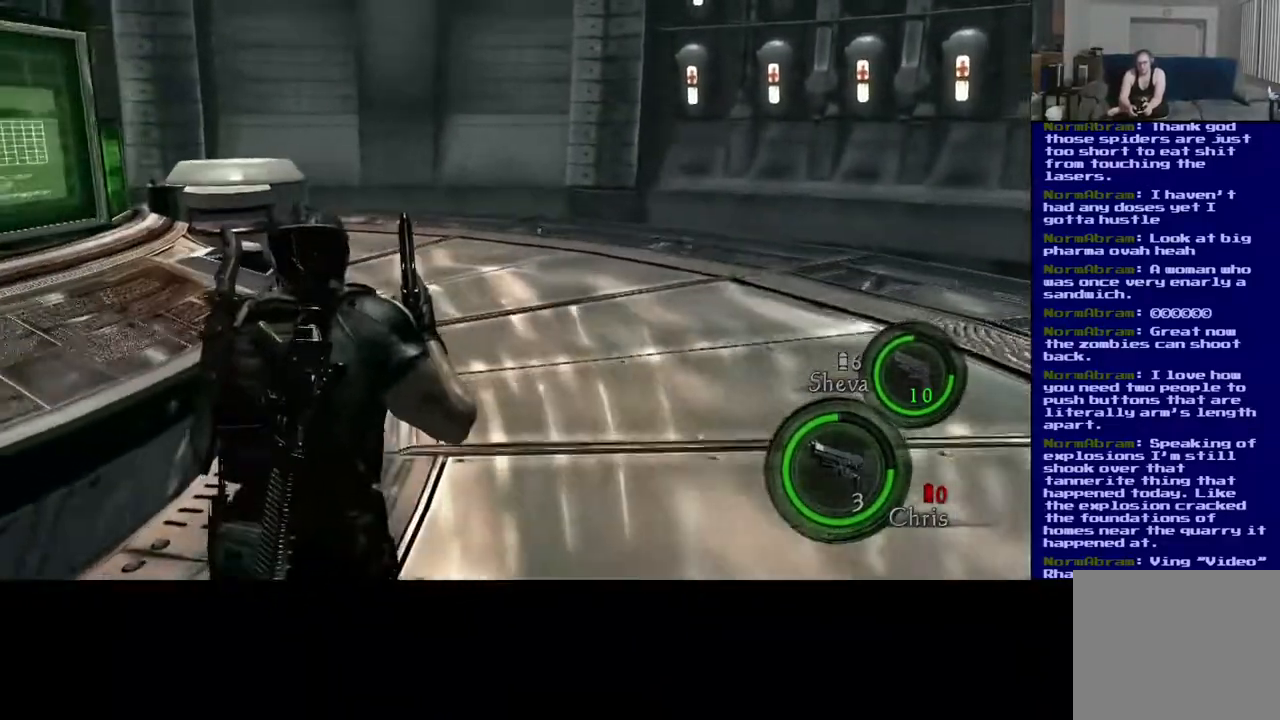
{"buttons": ["L3"], "left_stick": "up-right", "right_stick": "center", "events": []}
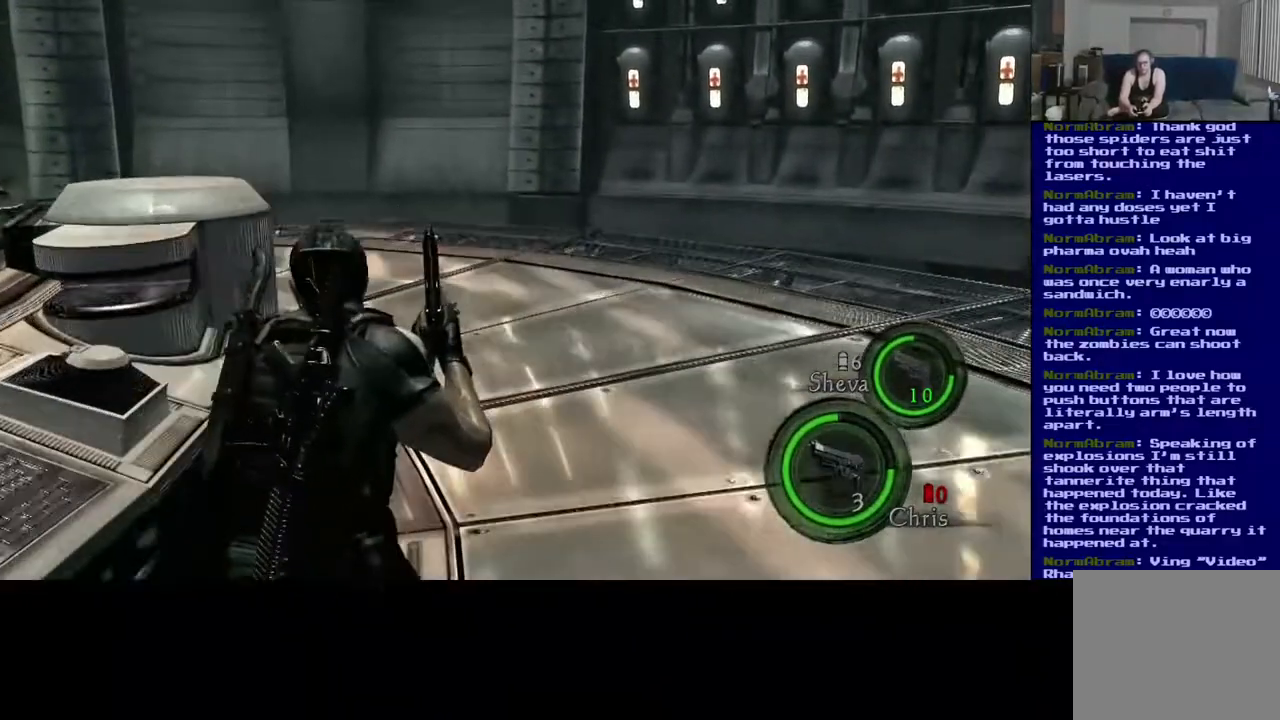
{"buttons": ["L3"], "left_stick": "up-right", "right_stick": "left", "events": [[367, "right_stick", "left"]]}
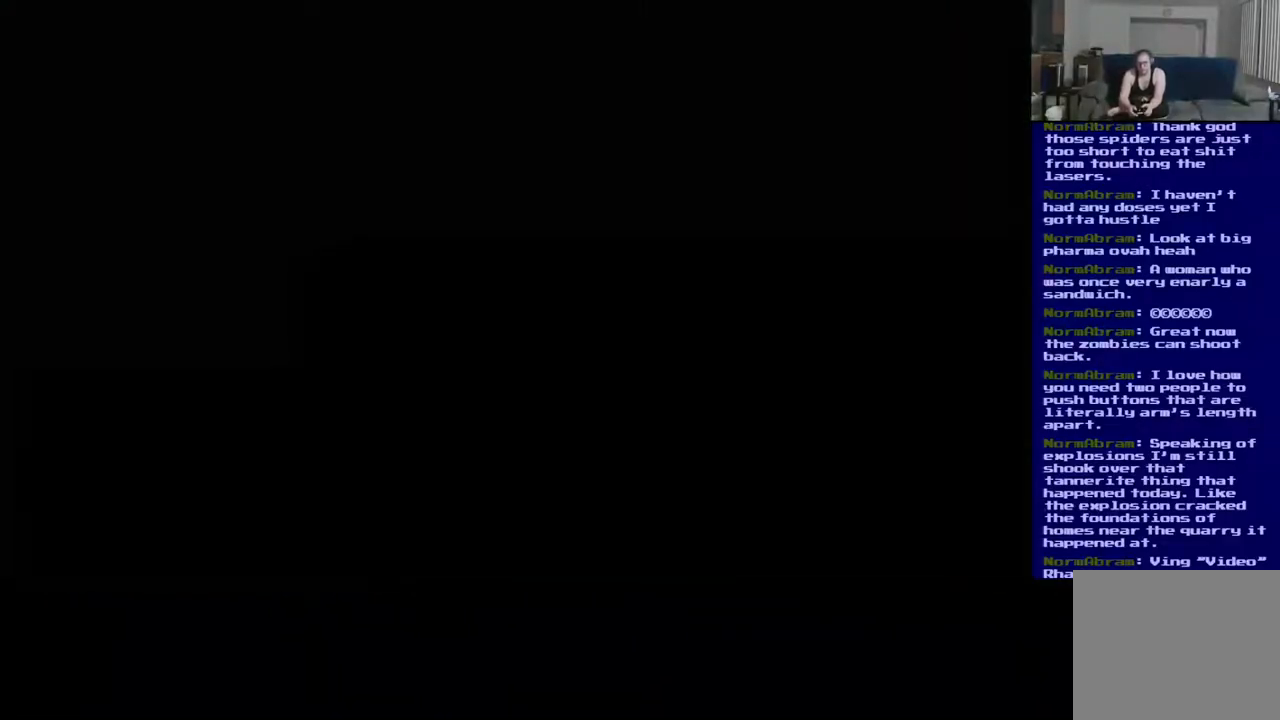
{"buttons": [], "left_stick": "up", "right_stick": "center", "events": [[250, "right_stick", "center"], [317, "L3", "up"], [317, "left_stick", "up"]]}
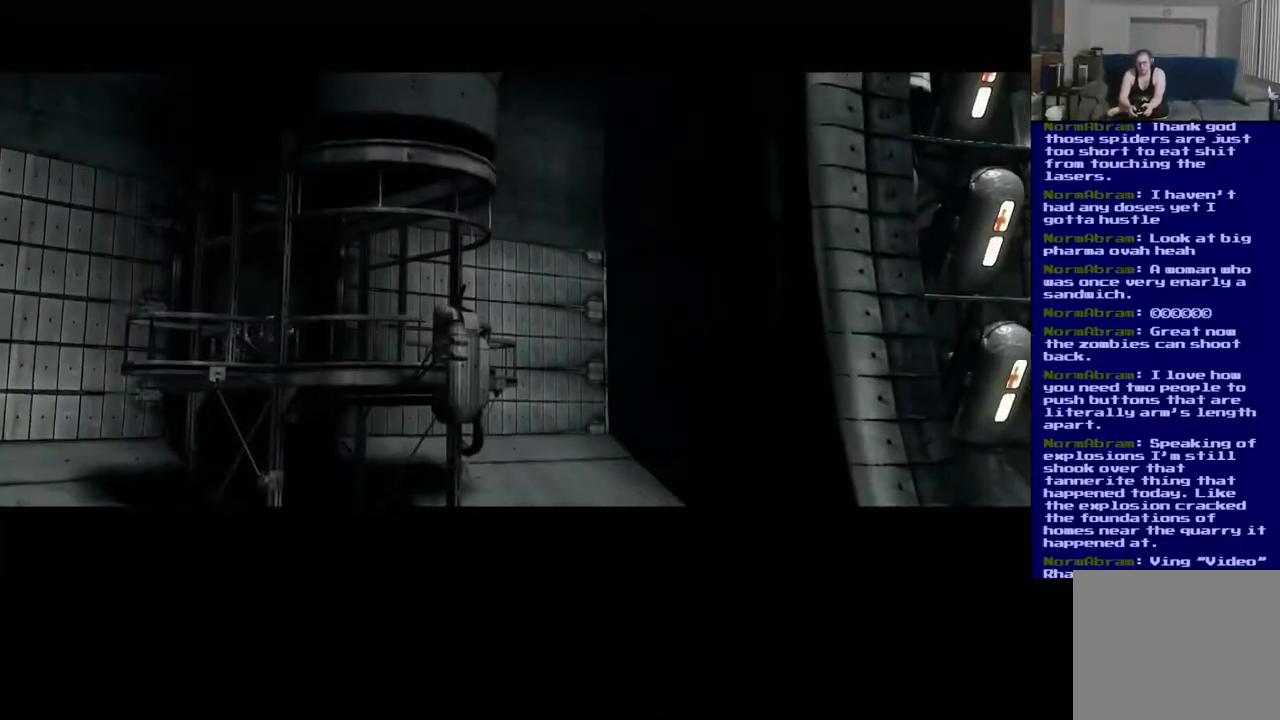
{"buttons": [], "left_stick": "center", "right_stick": "center", "events": [[100, "left_stick", "center"]]}
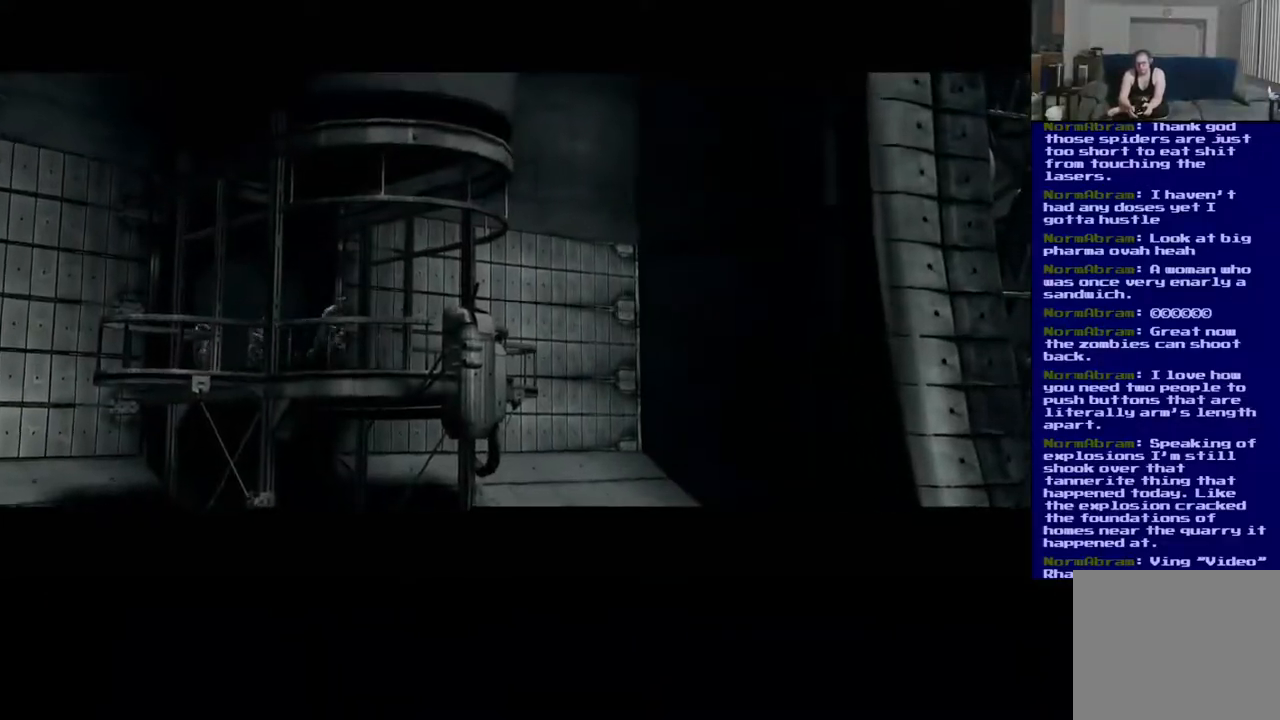
{"buttons": [], "left_stick": "center", "right_stick": "center", "events": []}
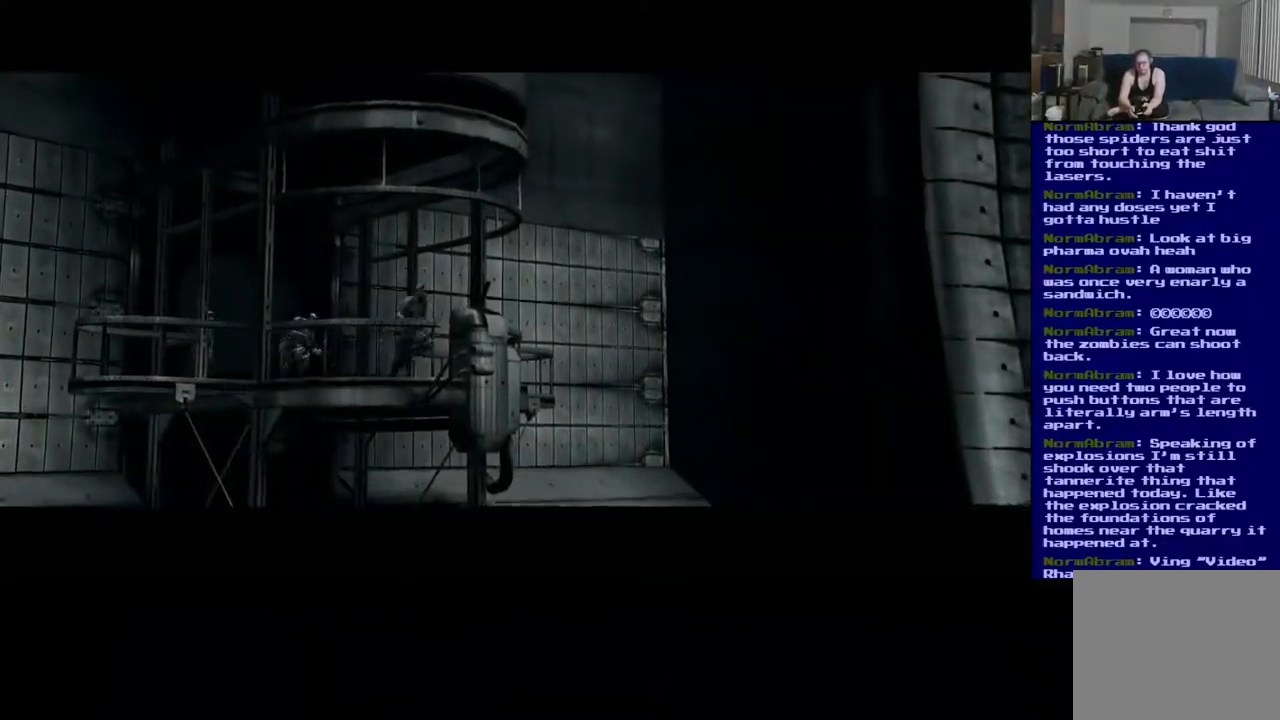
{"buttons": [], "left_stick": "center", "right_stick": "center", "events": []}